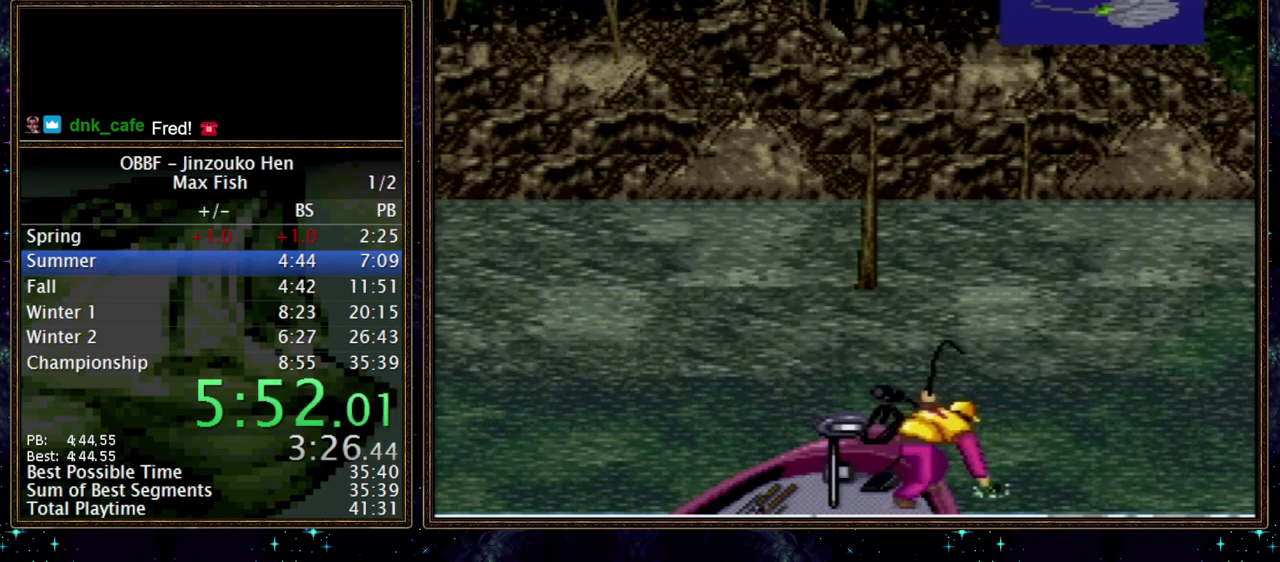
Gameplay with a controller (Nintendo layout); each line is a JSON object with the inputs held at the frame after it. "events" lists button and stick changes between this image and that frame as [ms after this image, input, new state], when the widget could be followed in between. Not read: A DPAD_DOWN L3 R3 X.
{"buttons": [], "events": []}
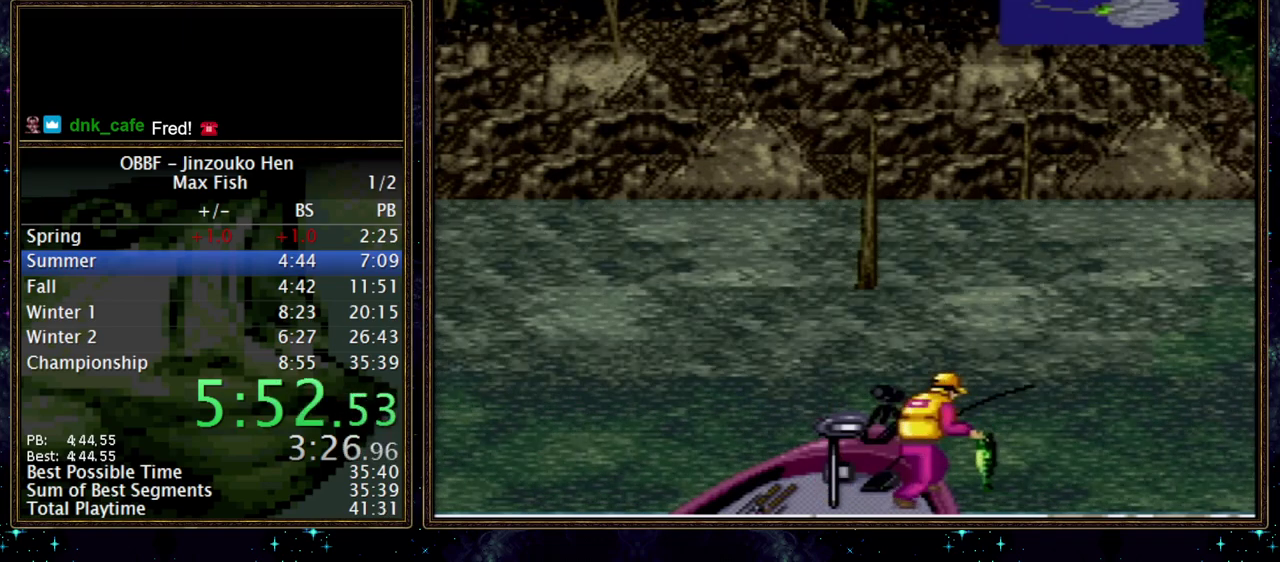
{"buttons": [], "events": []}
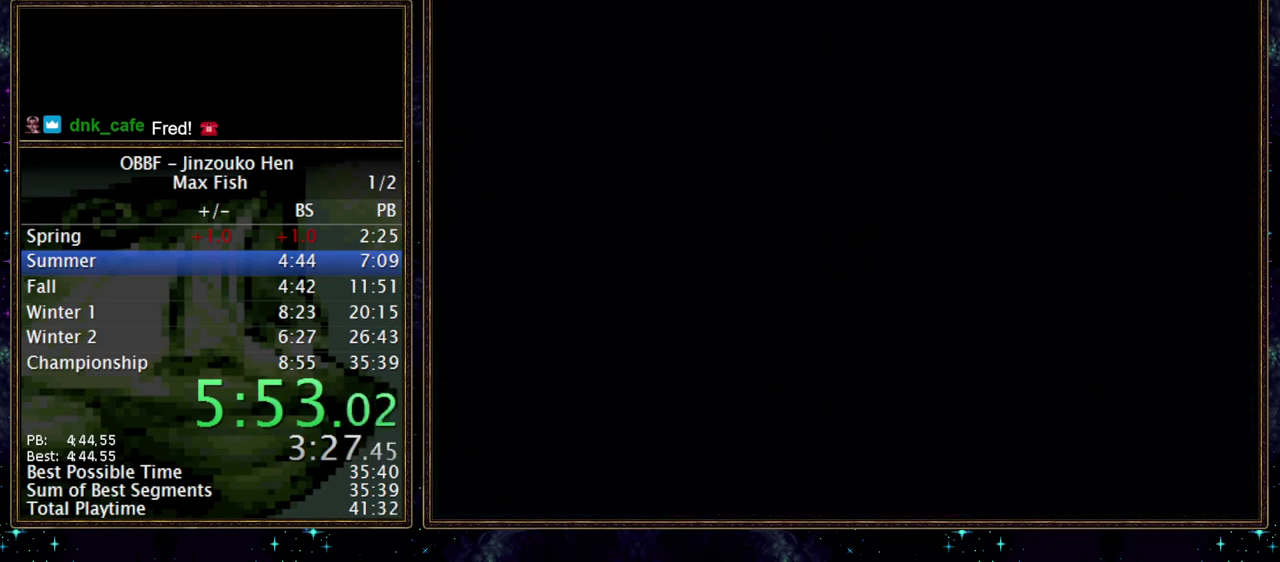
{"buttons": [], "events": []}
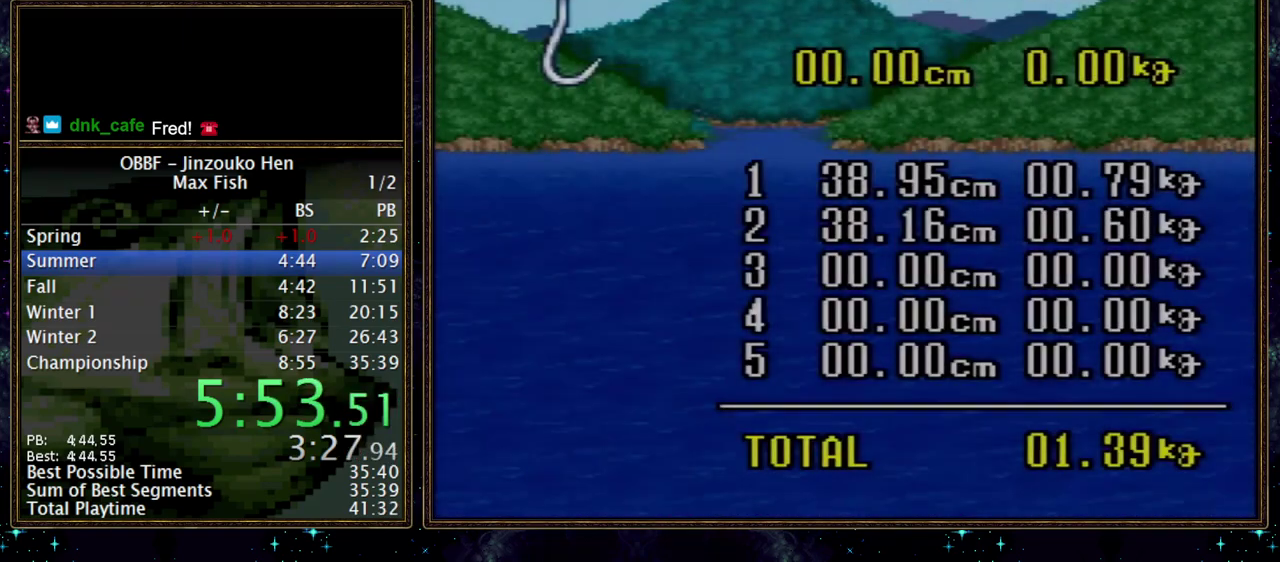
{"buttons": [], "events": []}
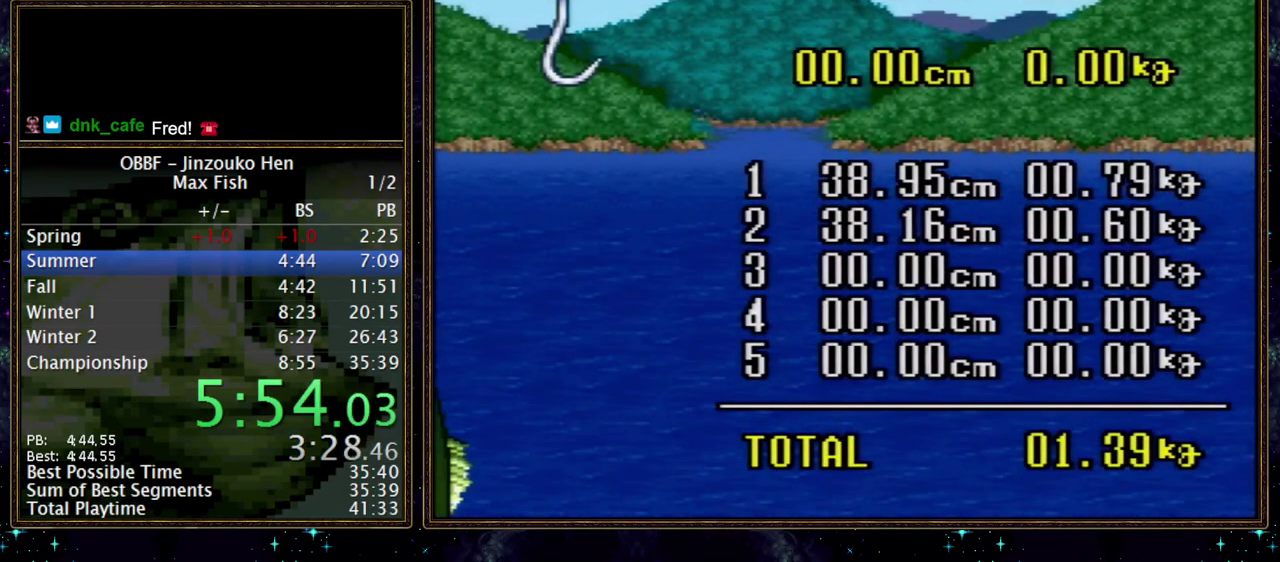
{"buttons": [], "events": []}
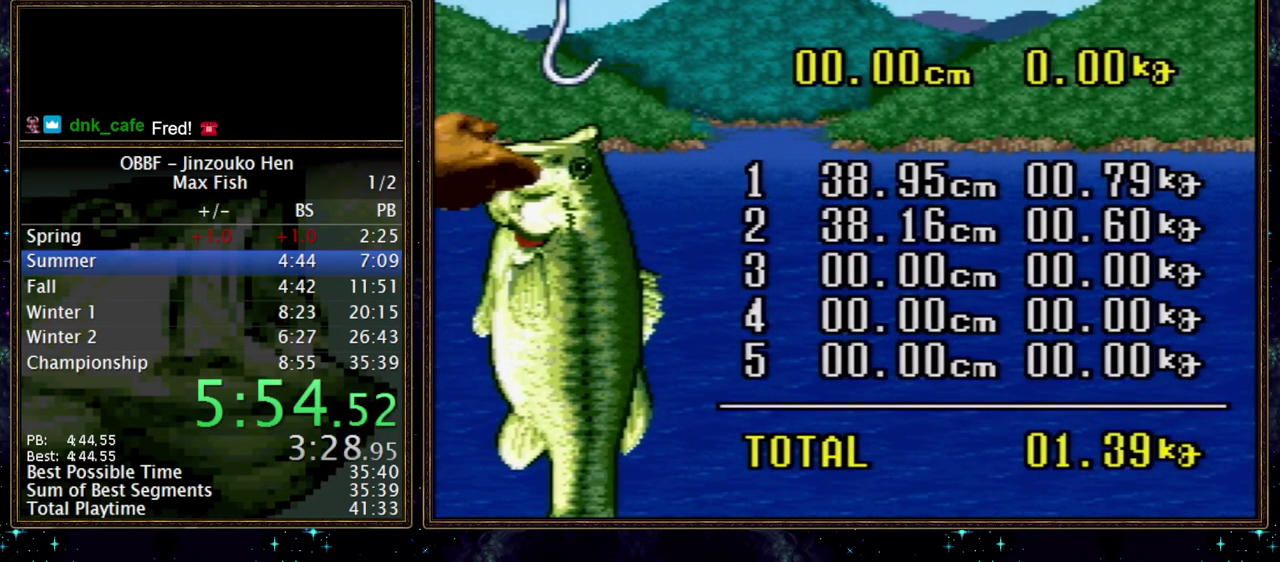
{"buttons": [], "events": []}
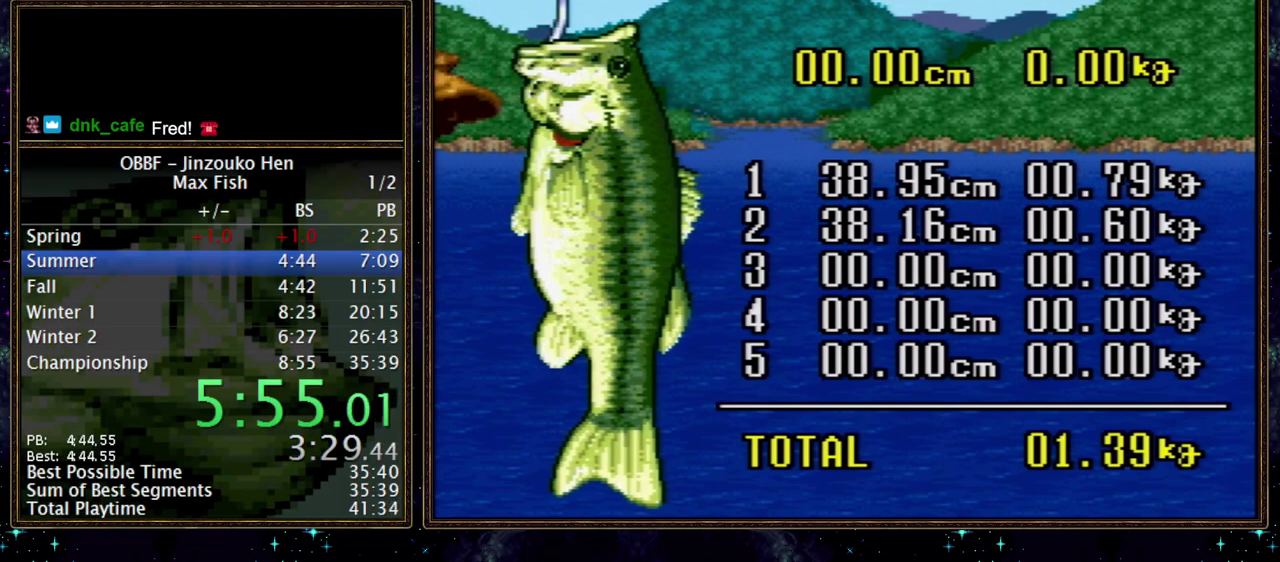
{"buttons": [], "events": []}
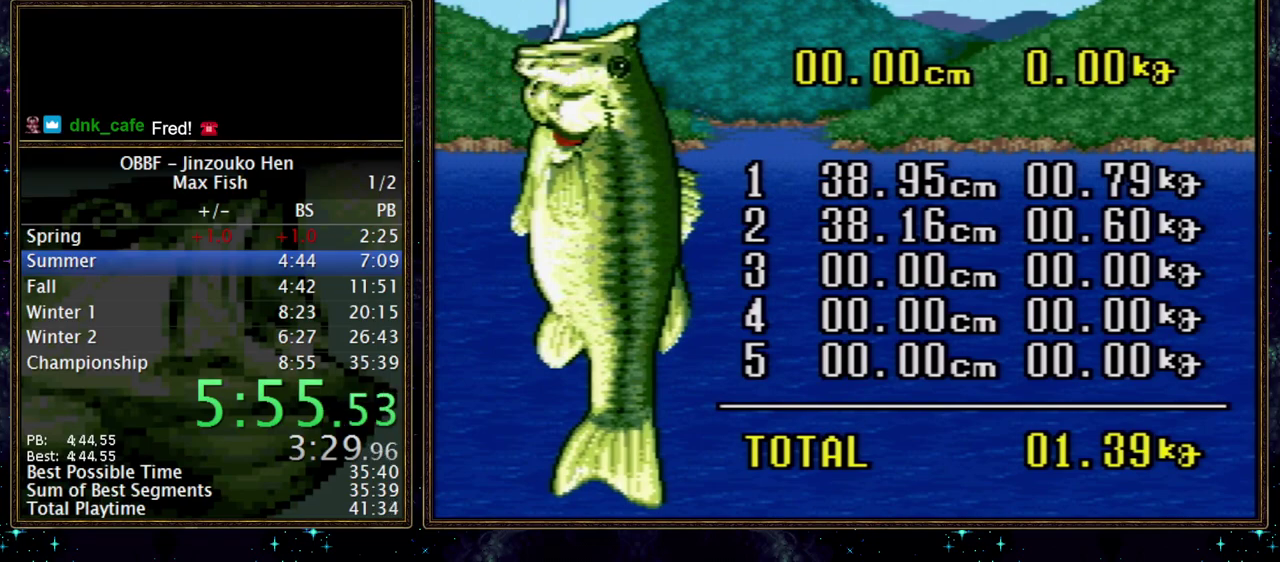
{"buttons": [], "events": []}
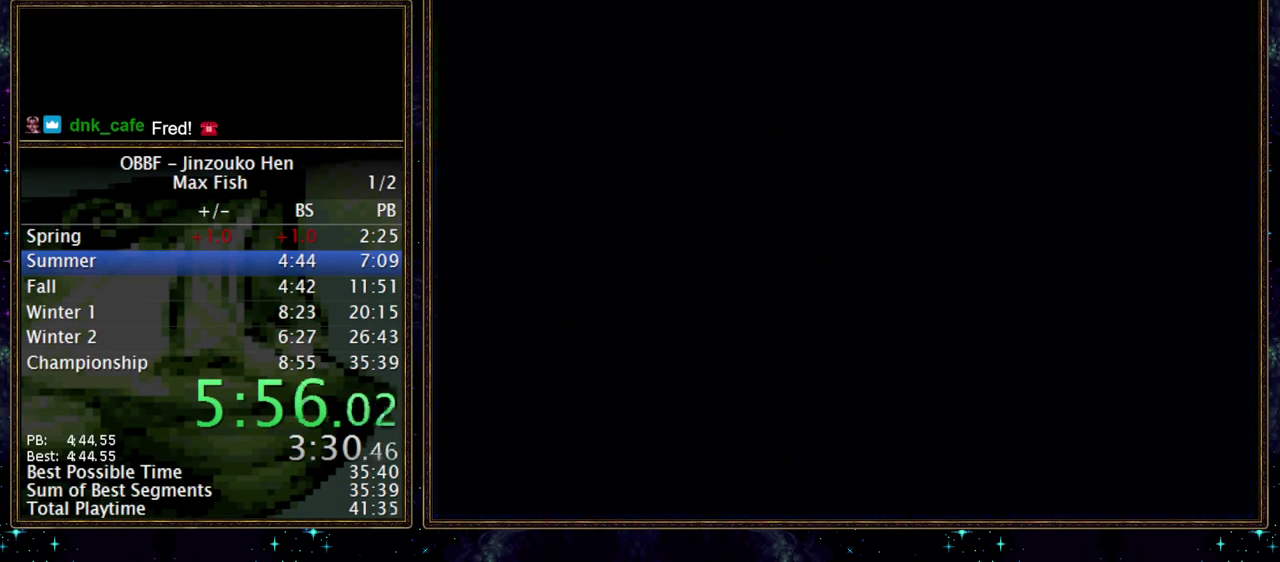
{"buttons": ["B"], "events": [[17, "B", "down"]]}
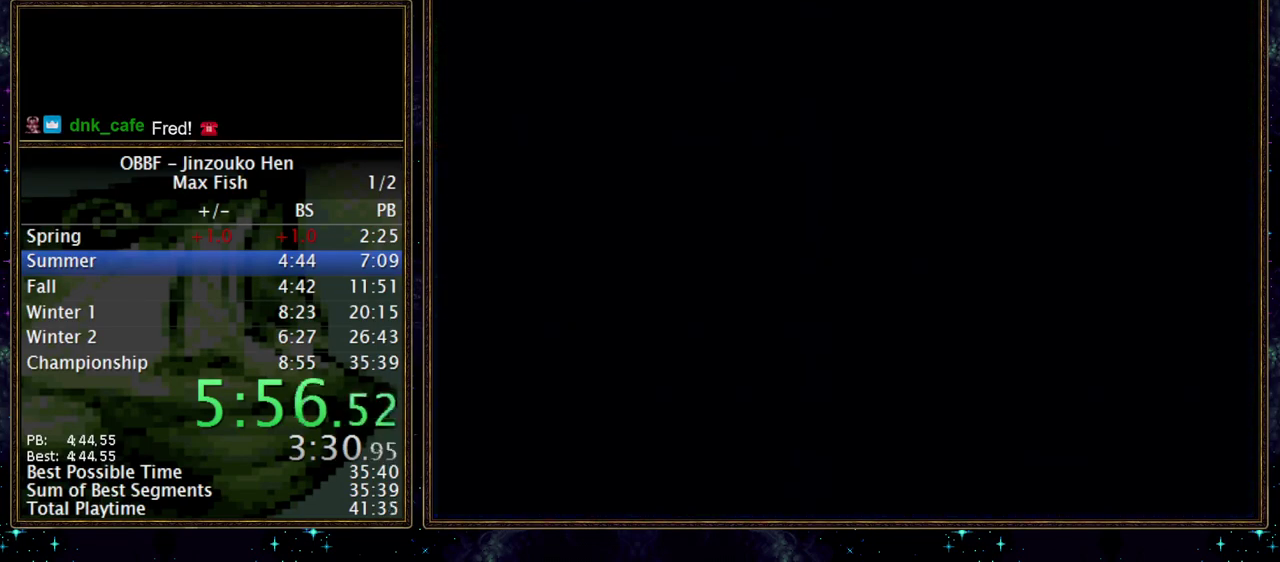
{"buttons": ["B"], "events": []}
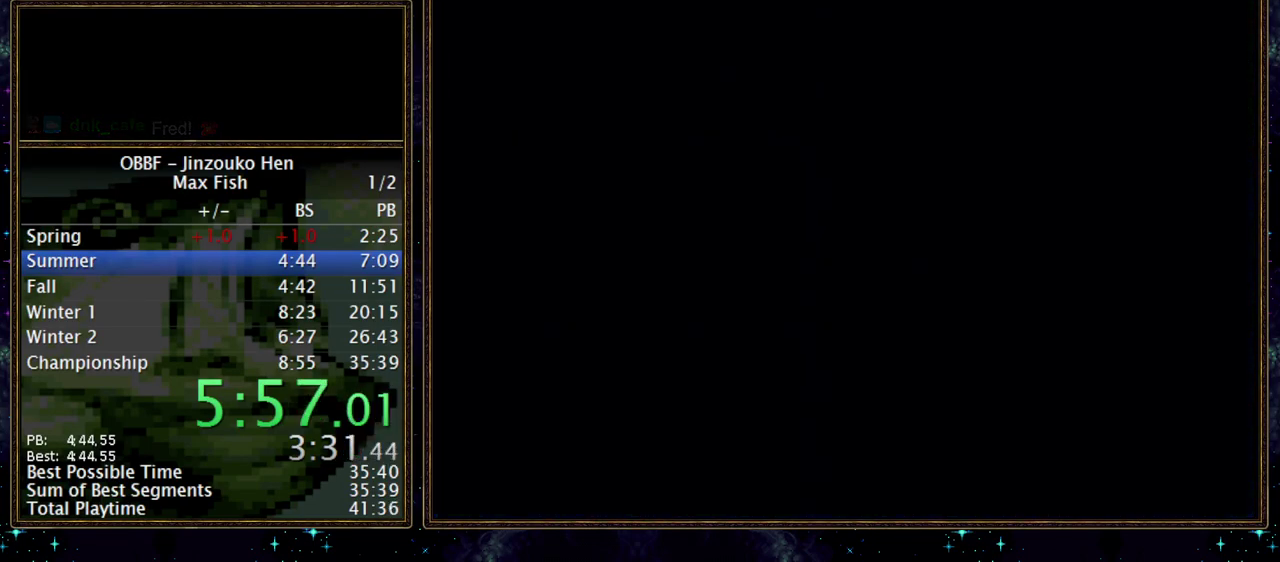
{"buttons": ["B"], "events": []}
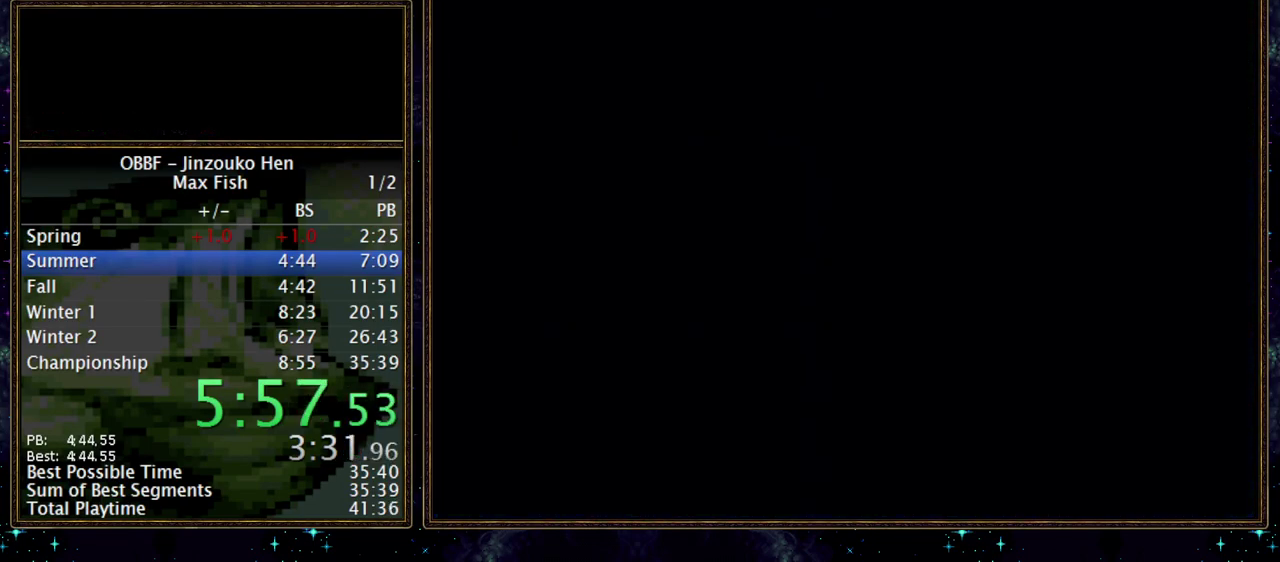
{"buttons": ["B"], "events": []}
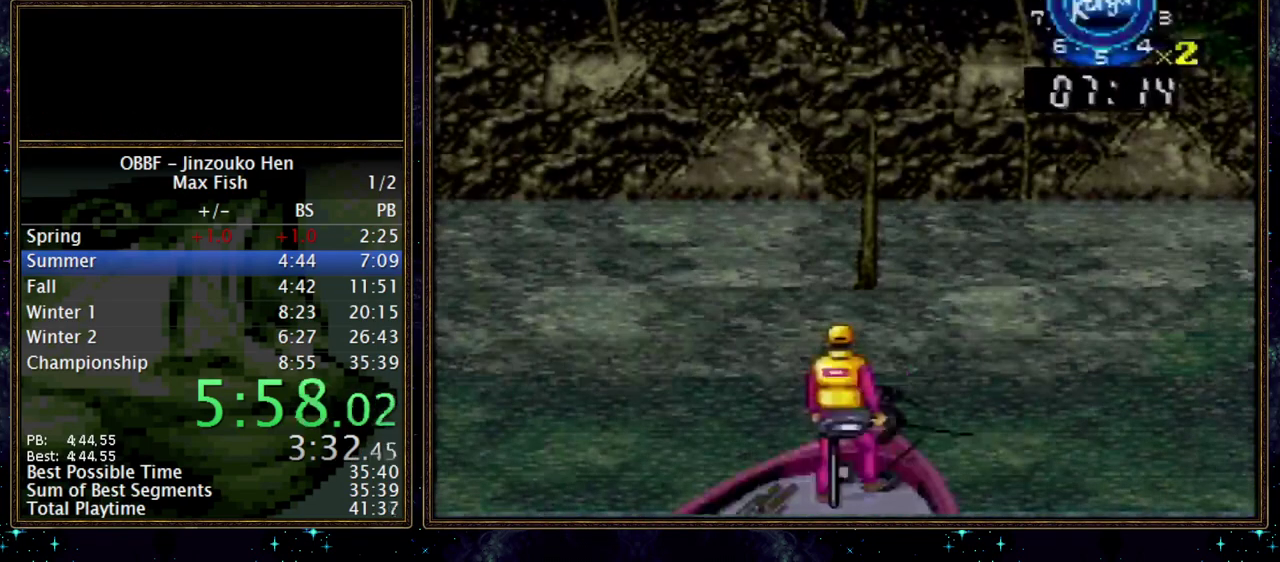
{"buttons": ["B"], "events": []}
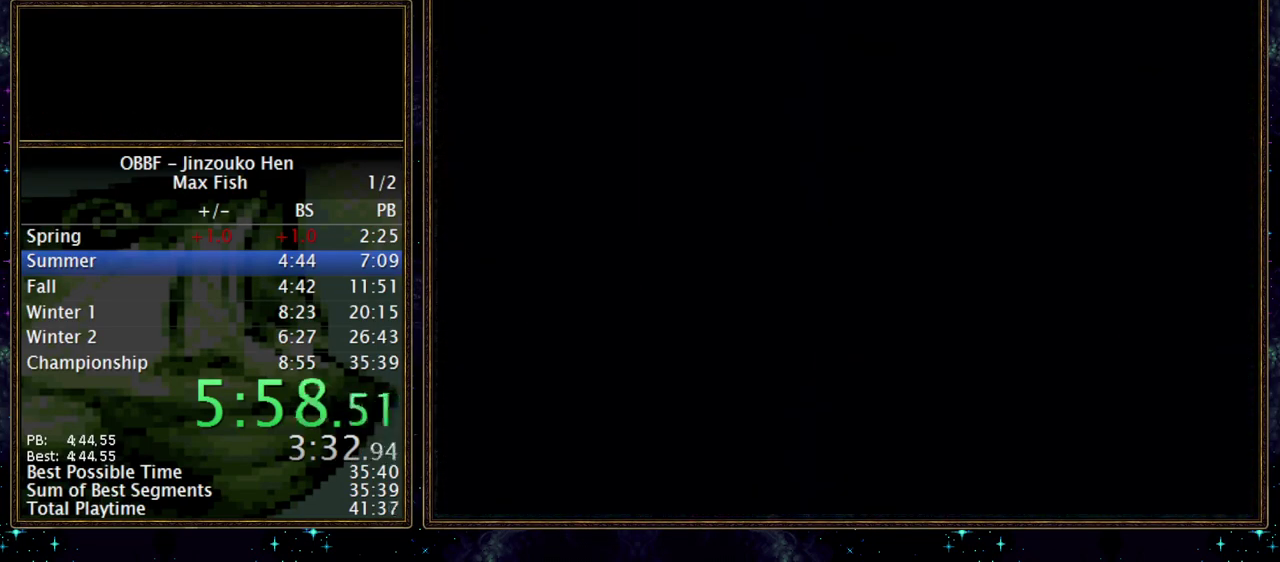
{"buttons": ["B"], "events": []}
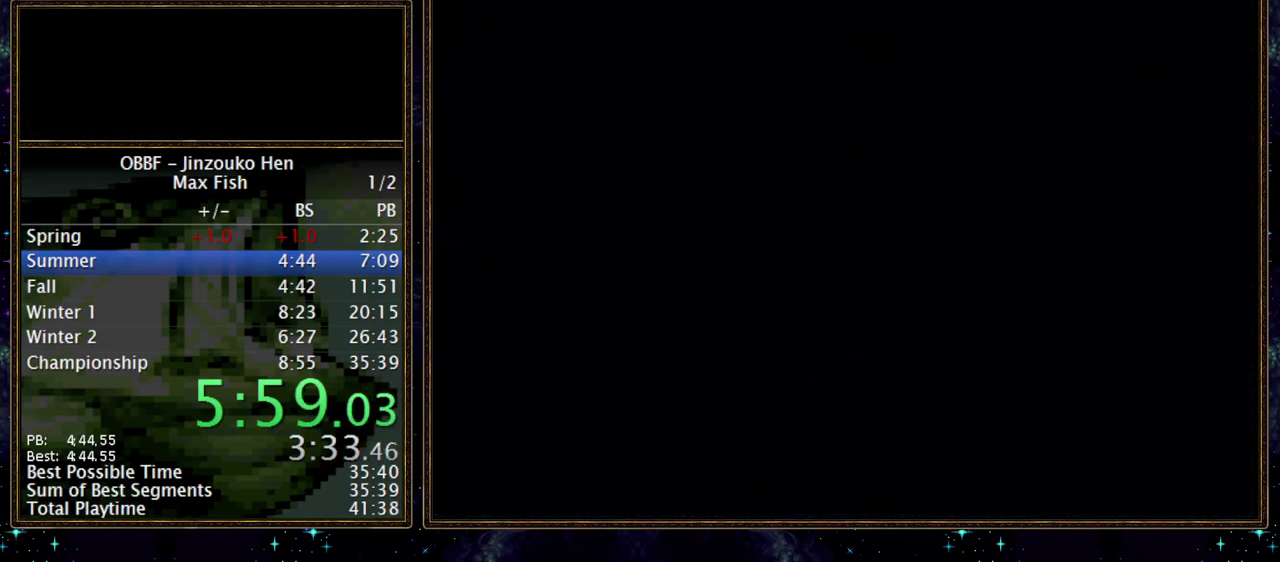
{"buttons": [], "events": [[33, "B", "up"]]}
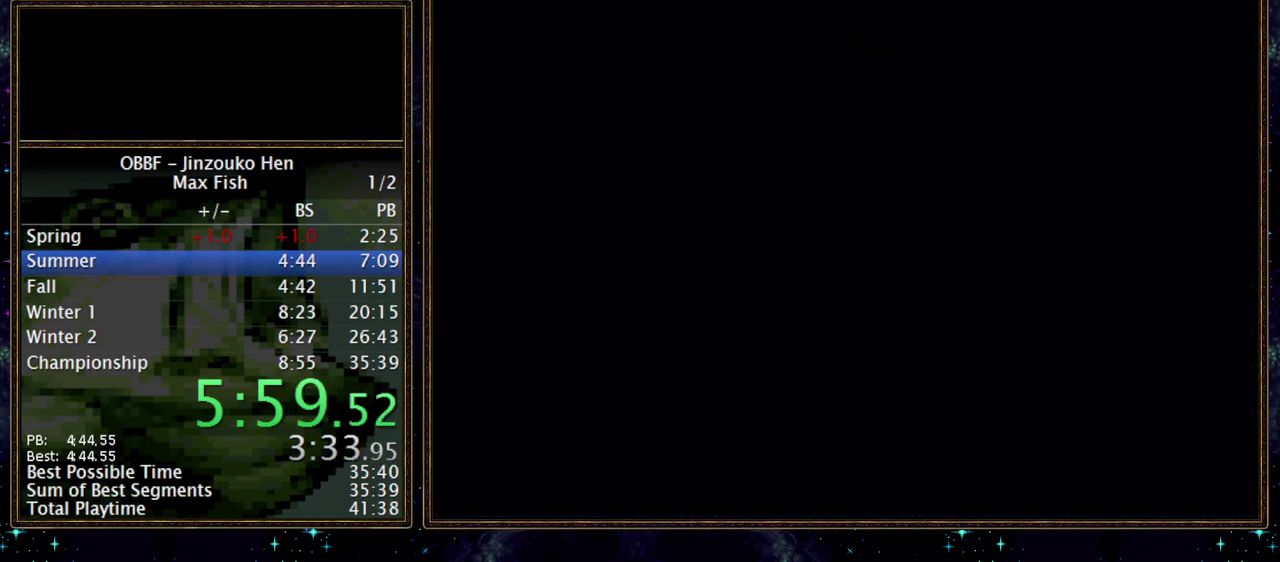
{"buttons": [], "events": []}
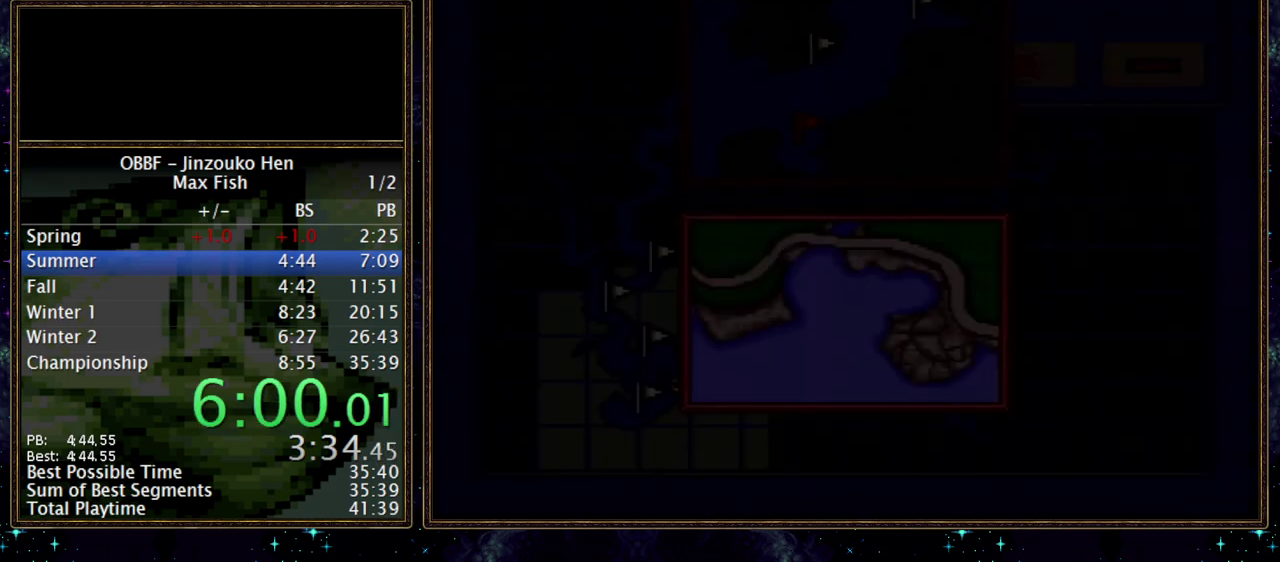
{"buttons": [], "events": []}
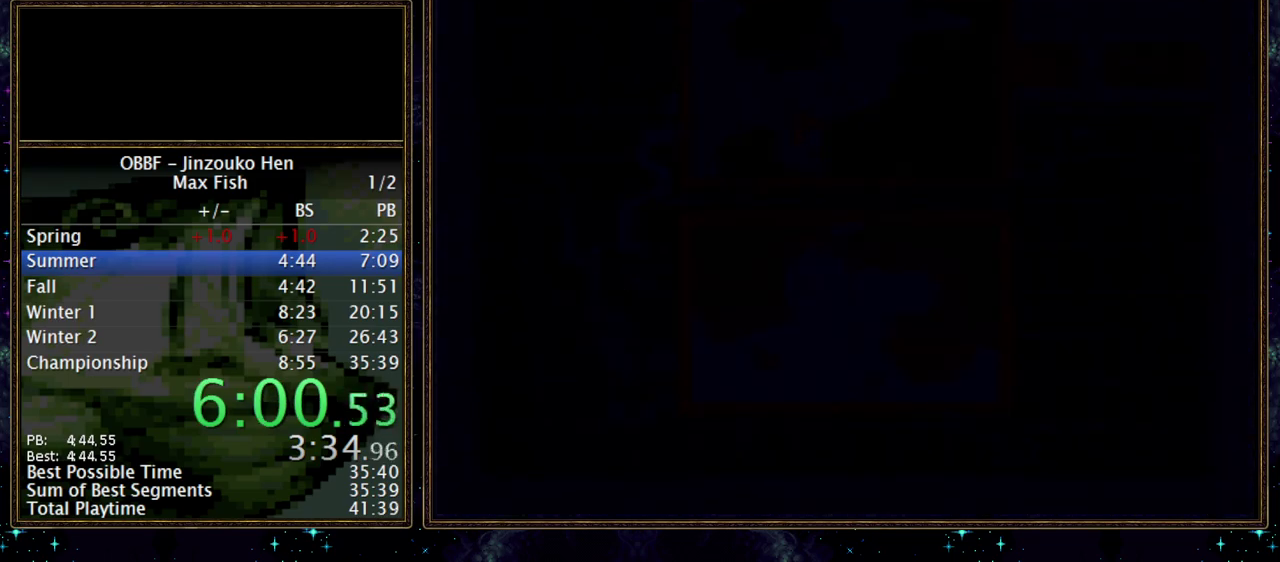
{"buttons": ["DPAD_RIGHT"], "events": [[233, "DPAD_RIGHT", "down"]]}
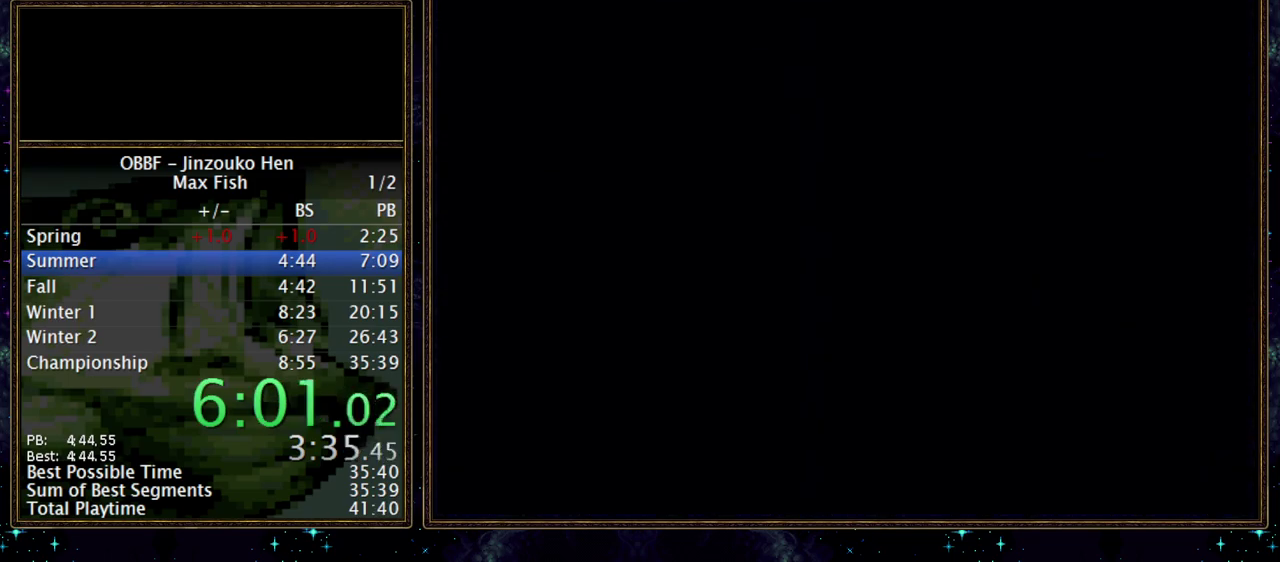
{"buttons": ["DPAD_RIGHT"], "events": []}
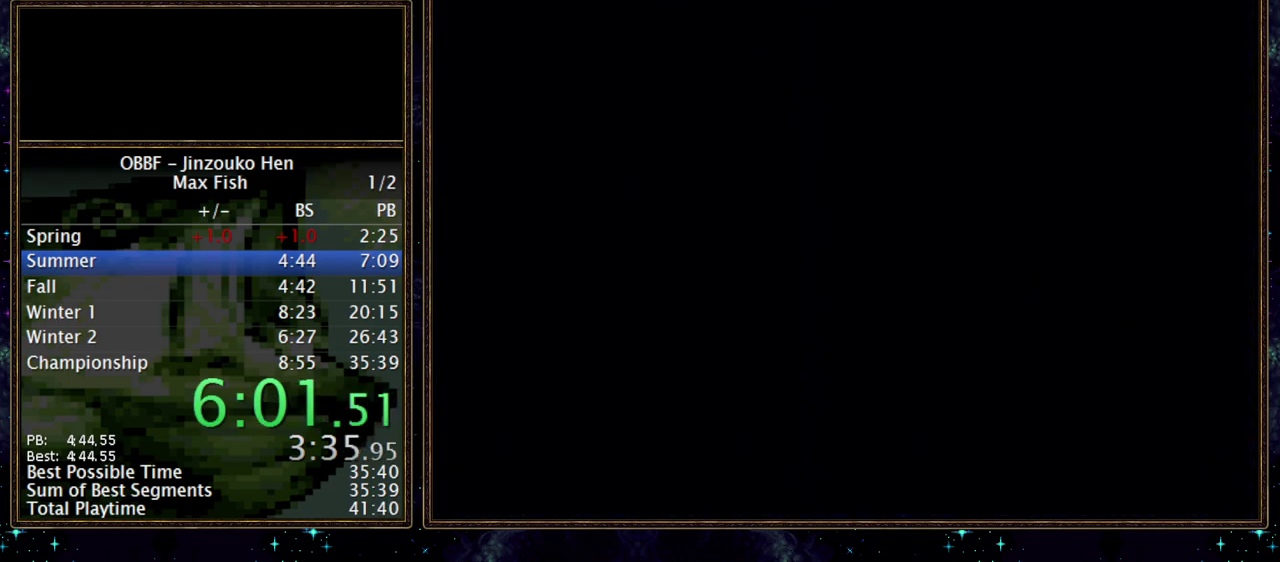
{"buttons": ["DPAD_RIGHT"], "events": []}
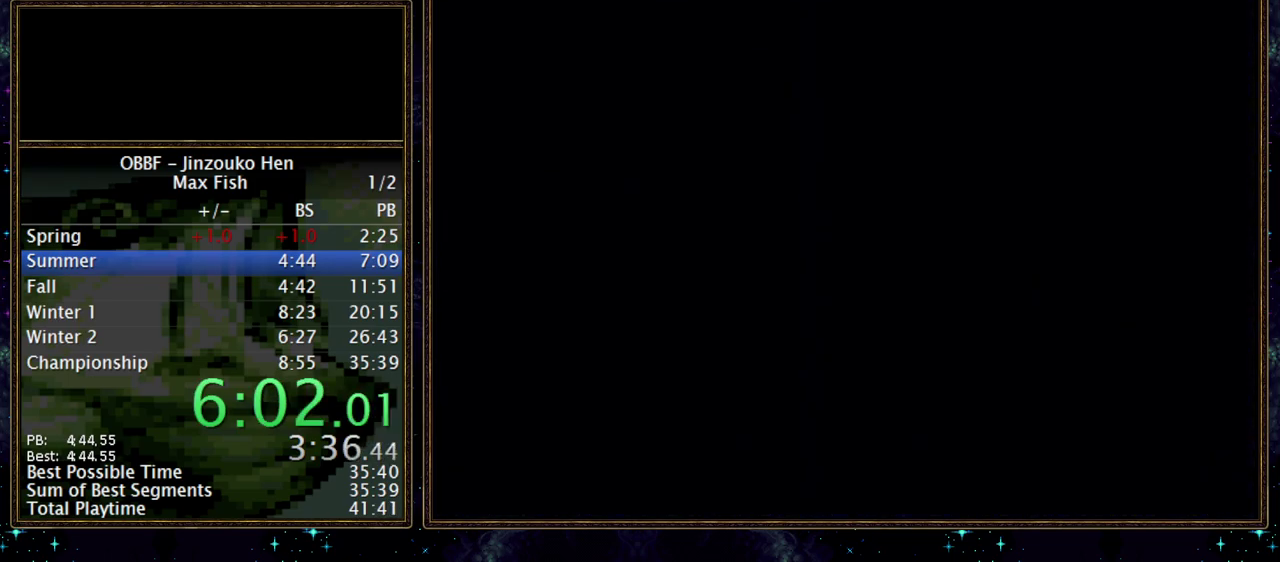
{"buttons": ["DPAD_RIGHT"], "events": []}
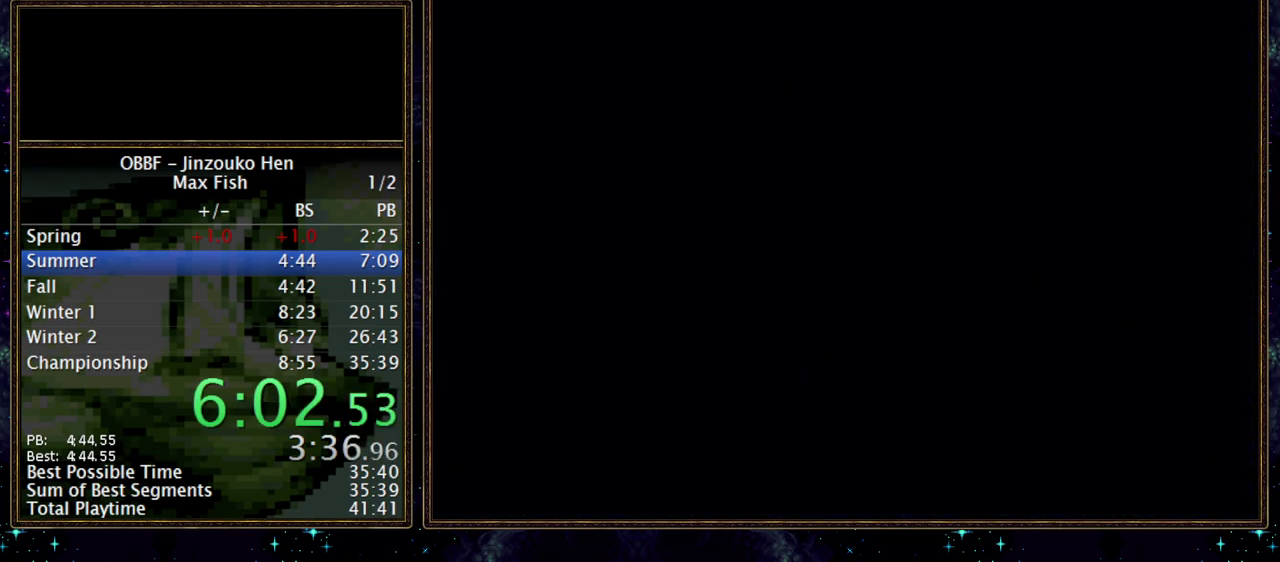
{"buttons": ["DPAD_RIGHT"], "events": []}
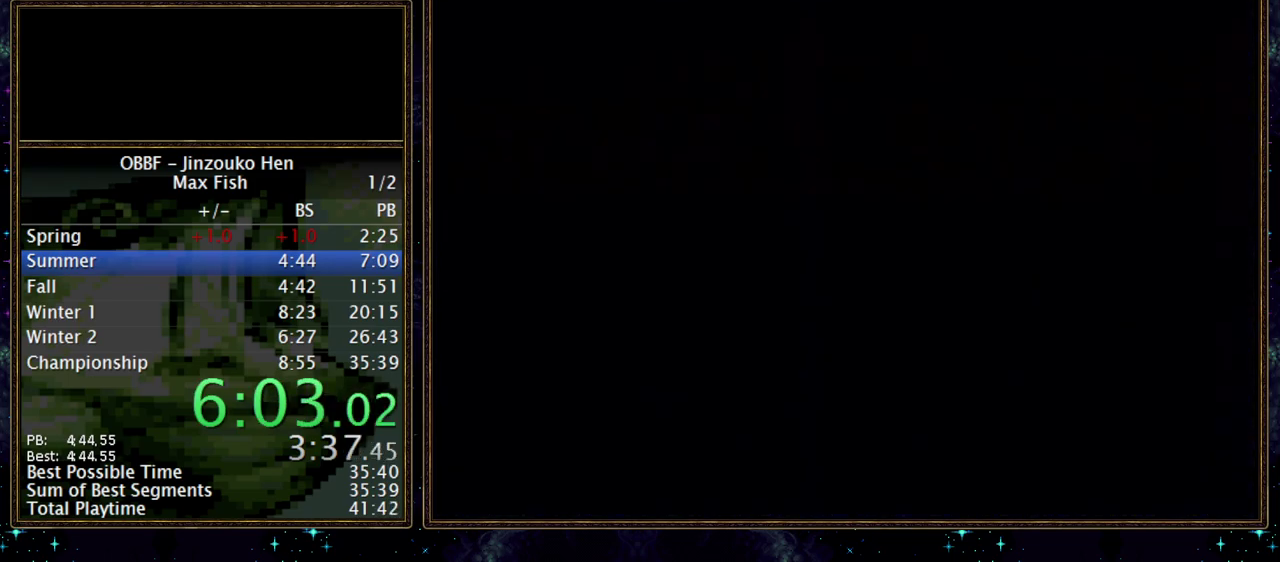
{"buttons": ["DPAD_RIGHT"], "events": []}
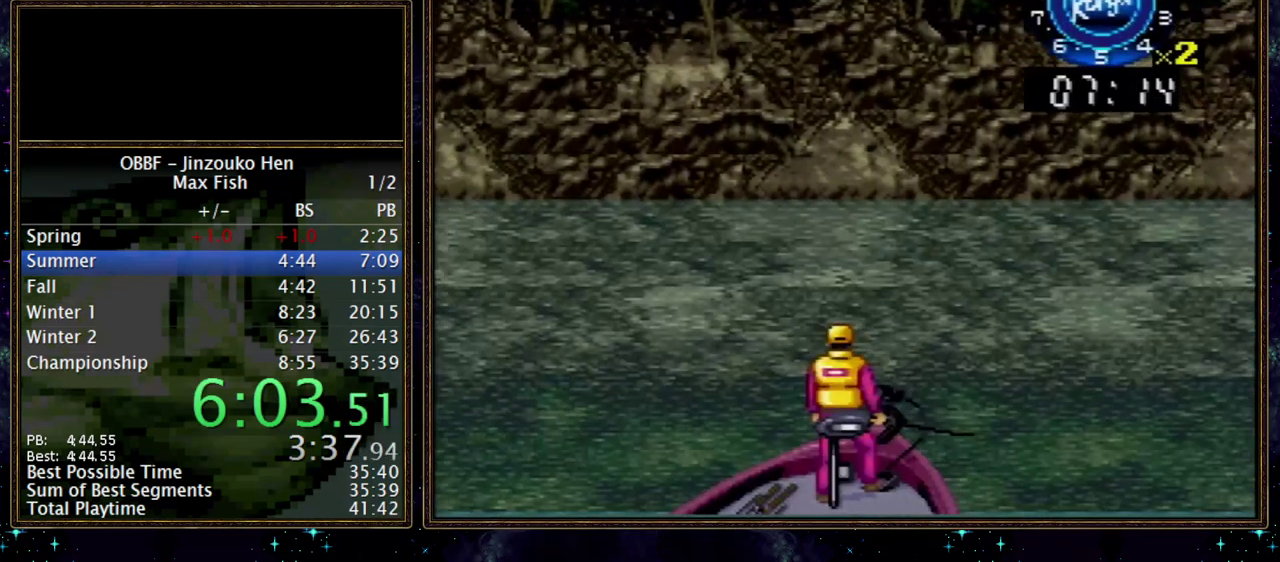
{"buttons": ["DPAD_RIGHT"], "events": []}
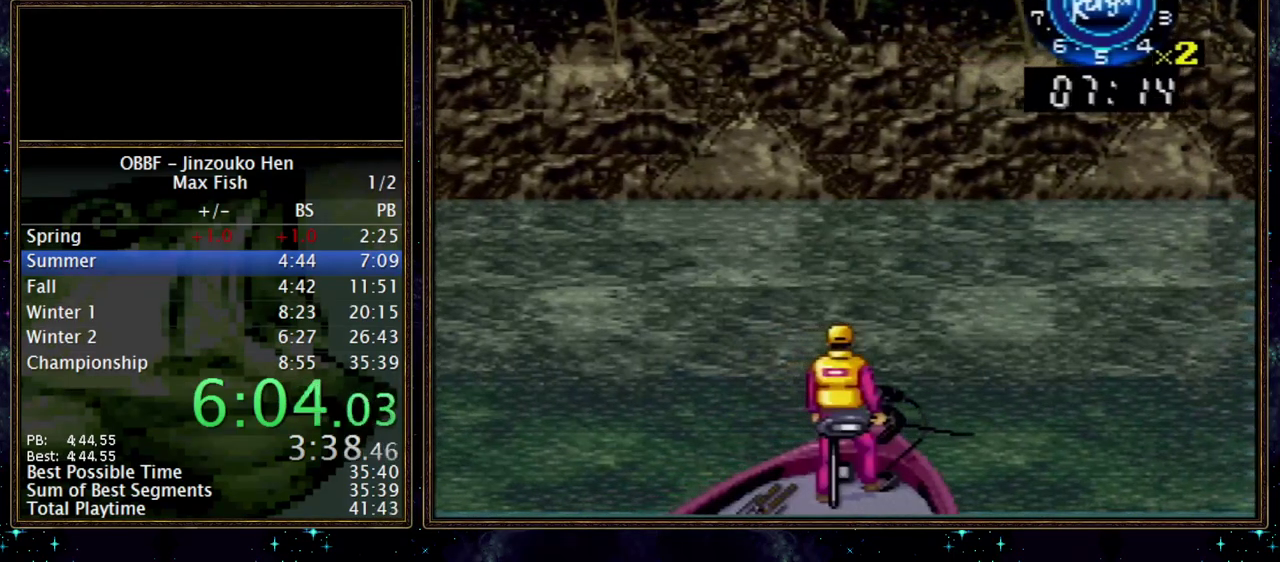
{"buttons": ["DPAD_RIGHT"], "events": []}
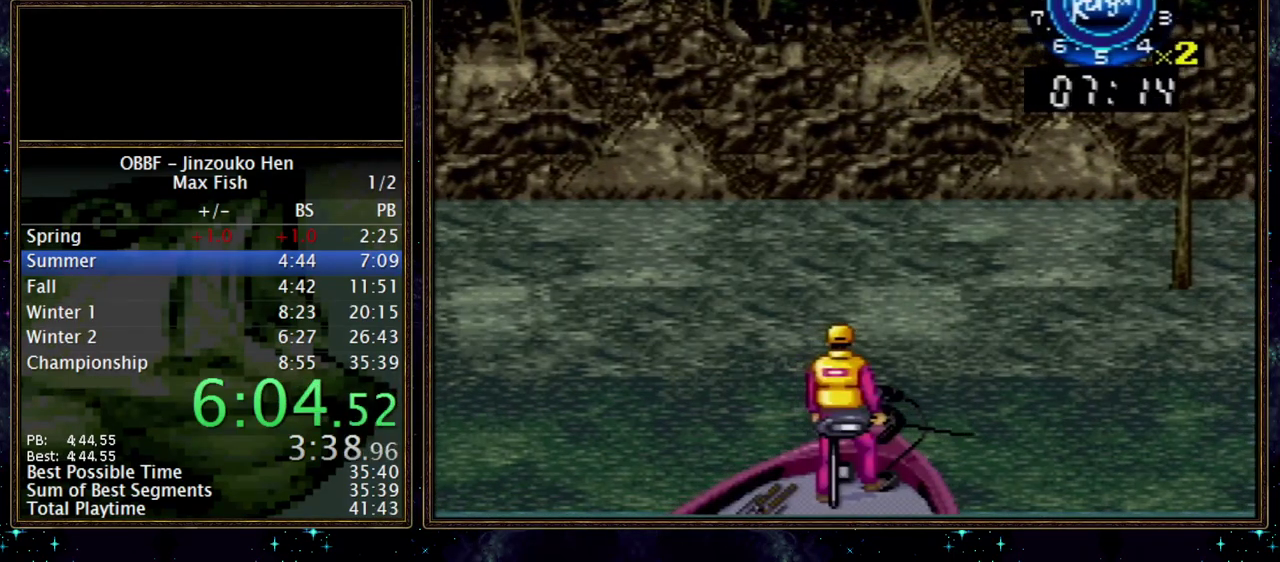
{"buttons": ["DPAD_RIGHT"], "events": []}
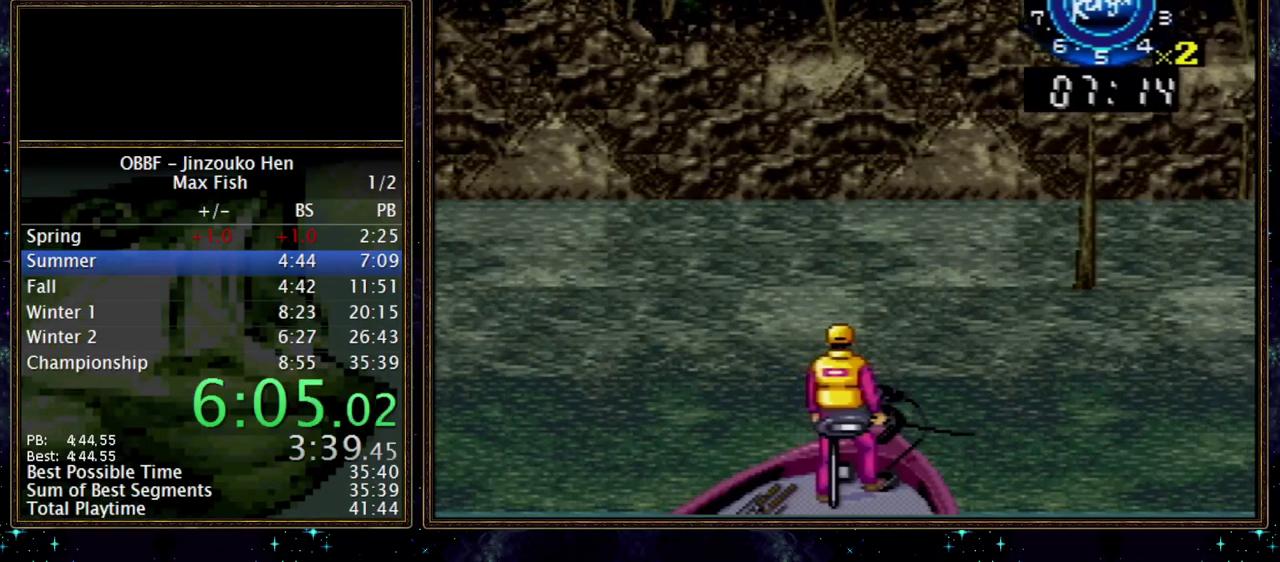
{"buttons": ["DPAD_RIGHT"], "events": []}
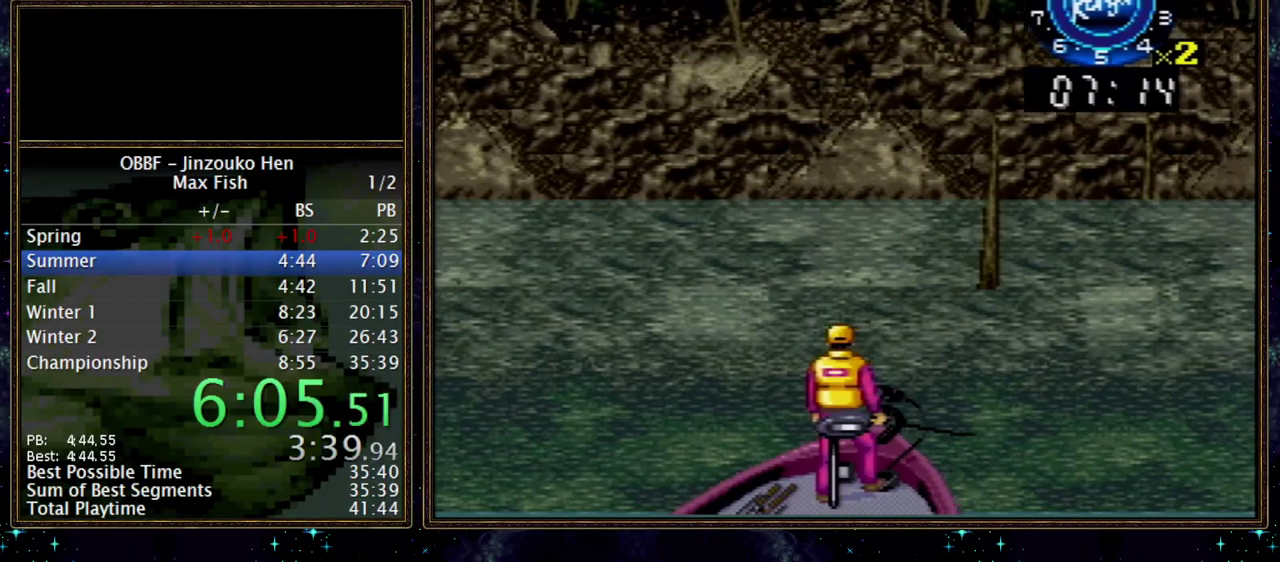
{"buttons": ["DPAD_RIGHT"], "events": []}
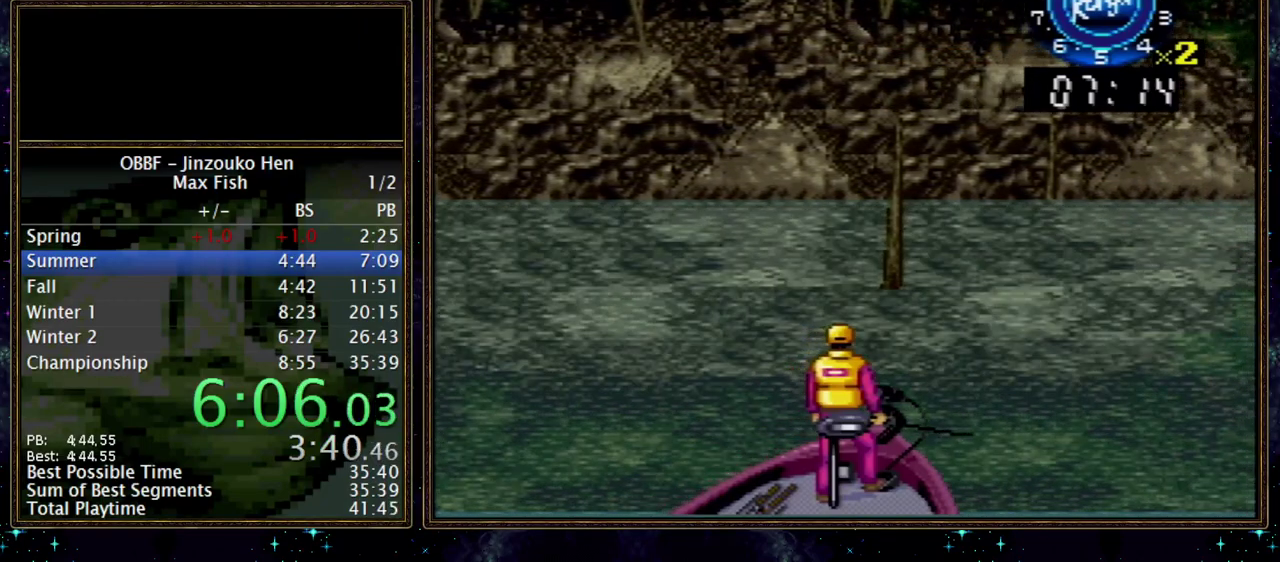
{"buttons": [], "events": [[150, "DPAD_RIGHT", "up"]]}
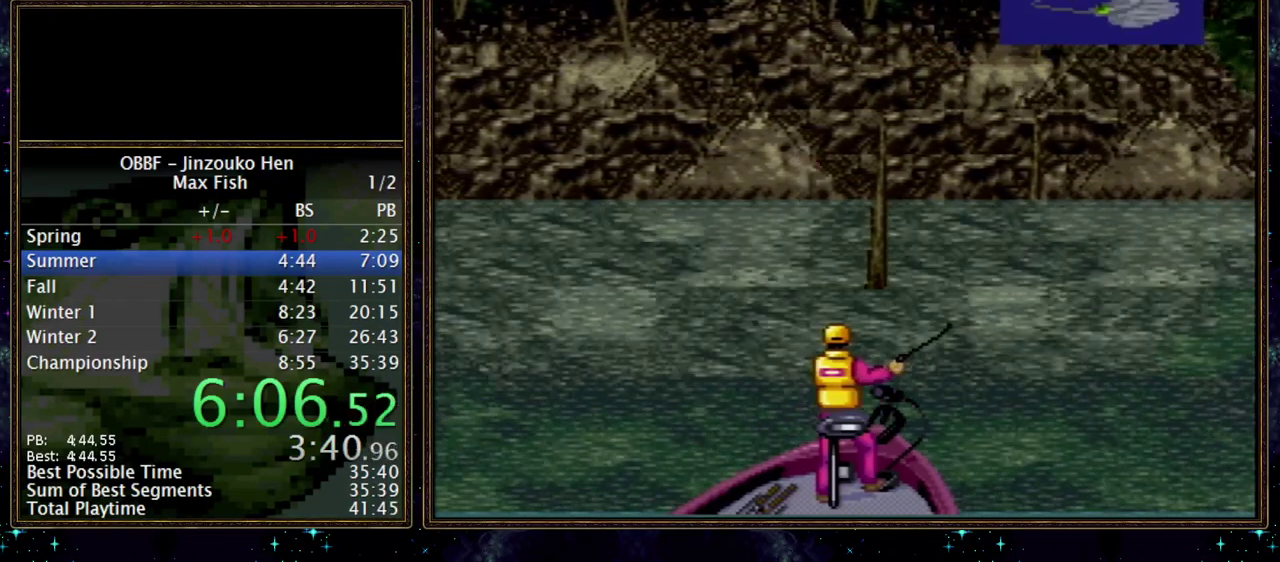
{"buttons": [], "events": [[33, "DPAD_RIGHT", "down"], [383, "DPAD_RIGHT", "up"]]}